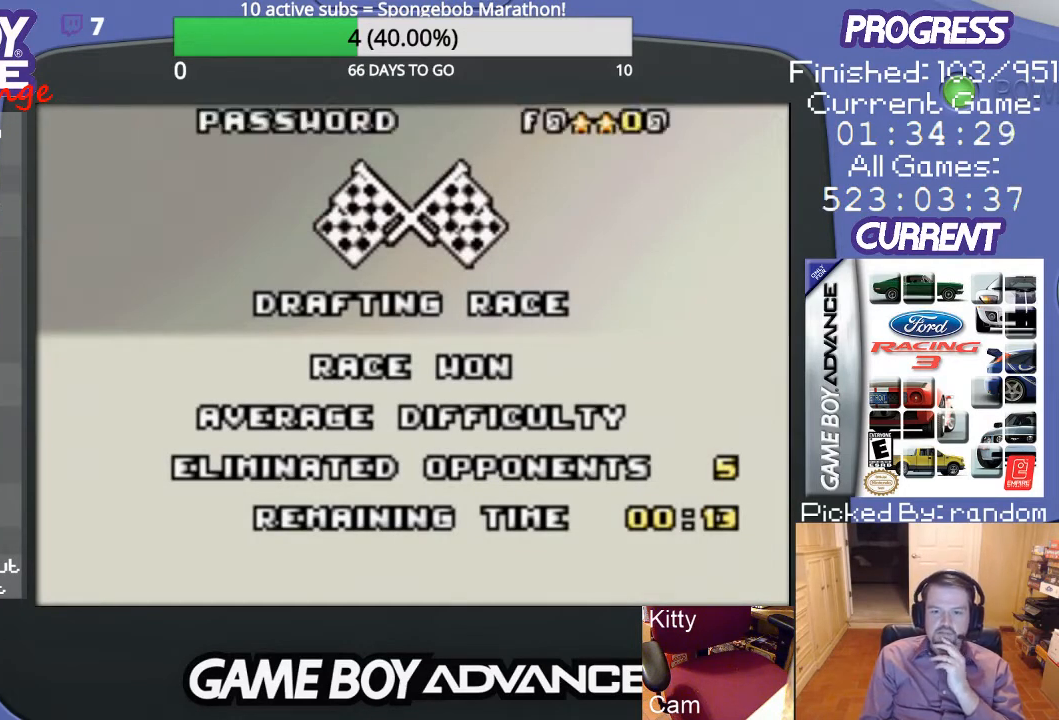
Gameplay with a controller (Nintendo layout); each line is a JSON object with the inputs held at the frame after it. "events" lists button and stick changes between this image and that frame as [ms after this image, input, new state], when the widget could be followed in between. Not read: L3 R3.
{"buttons": [], "events": [[33, "A", "down"], [133, "A", "up"]]}
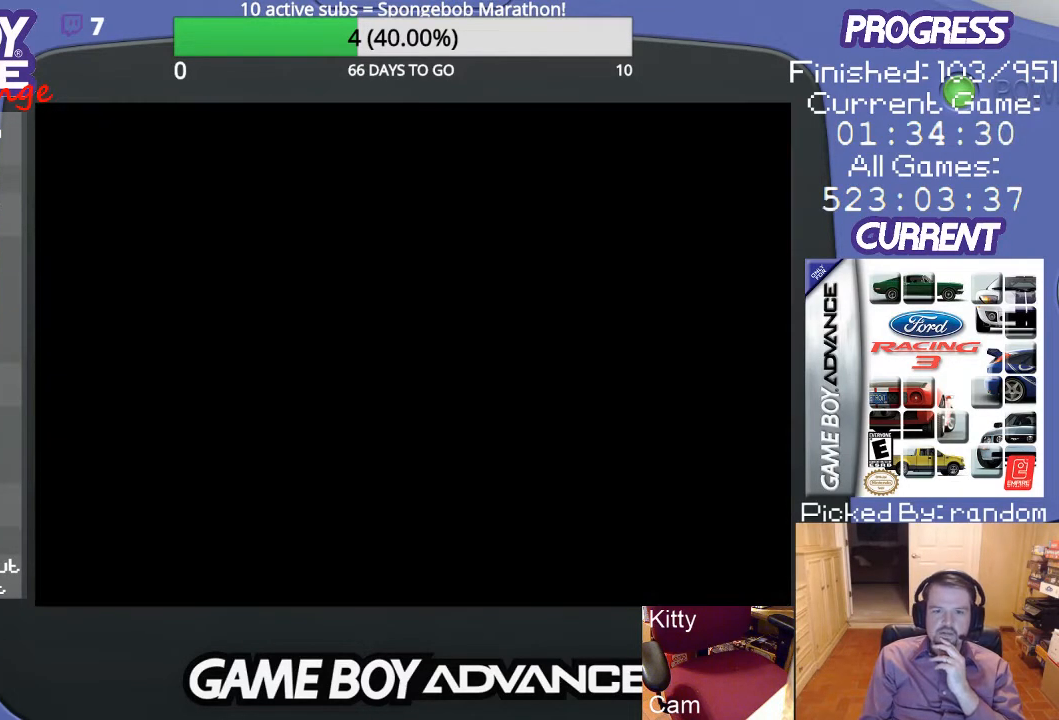
{"buttons": [], "events": []}
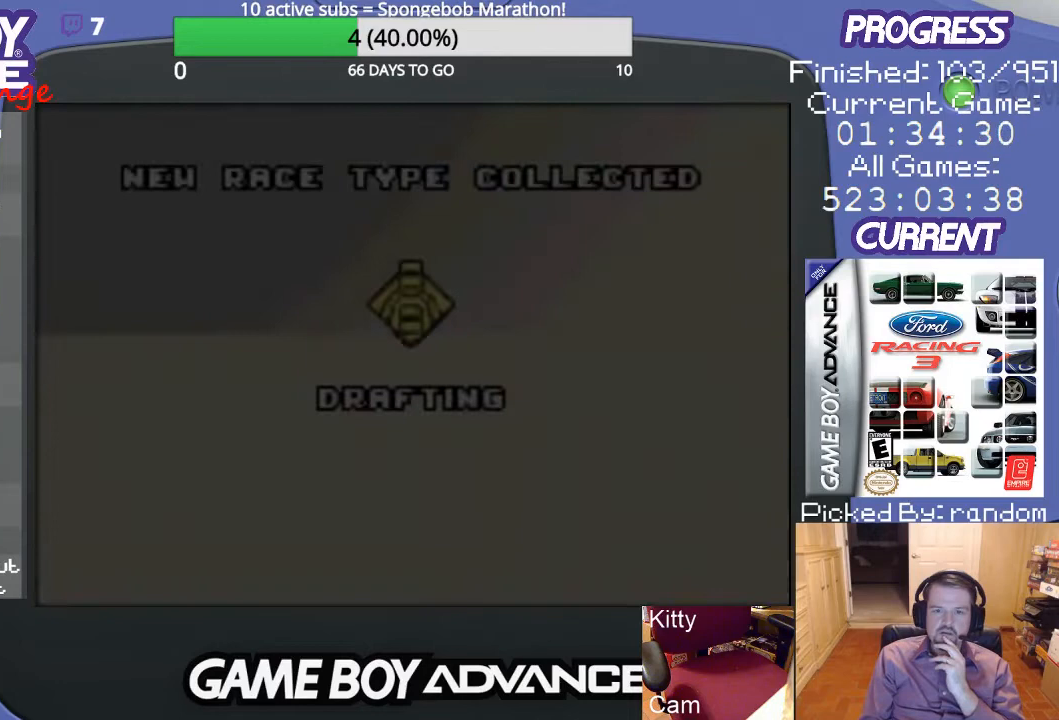
{"buttons": [], "events": []}
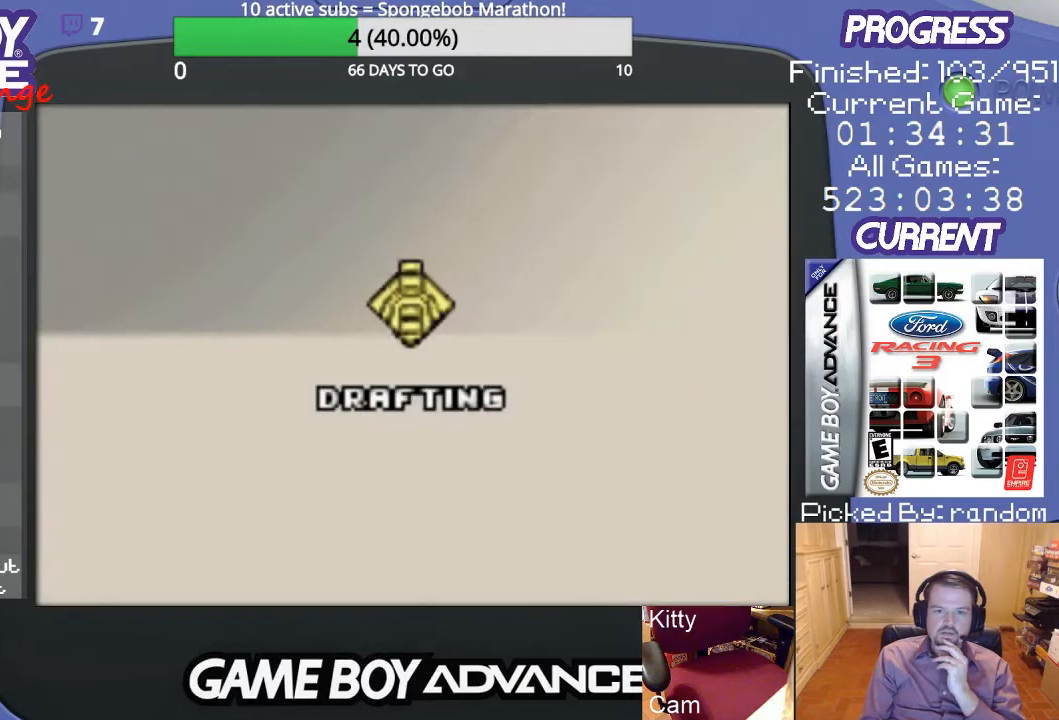
{"buttons": [], "events": []}
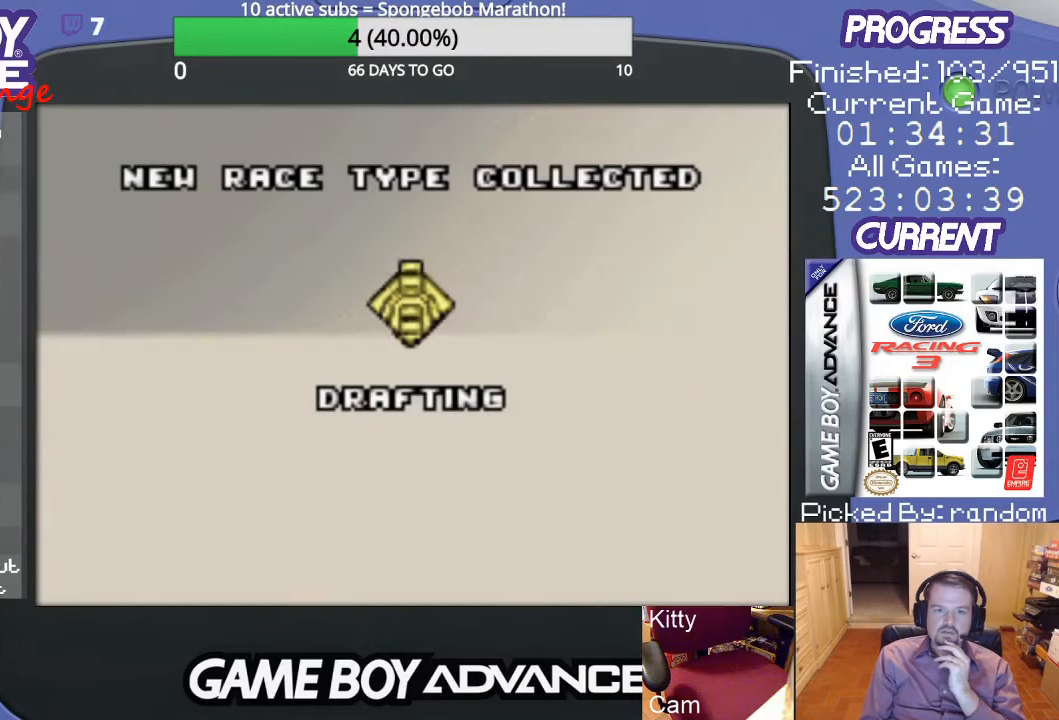
{"buttons": [], "events": []}
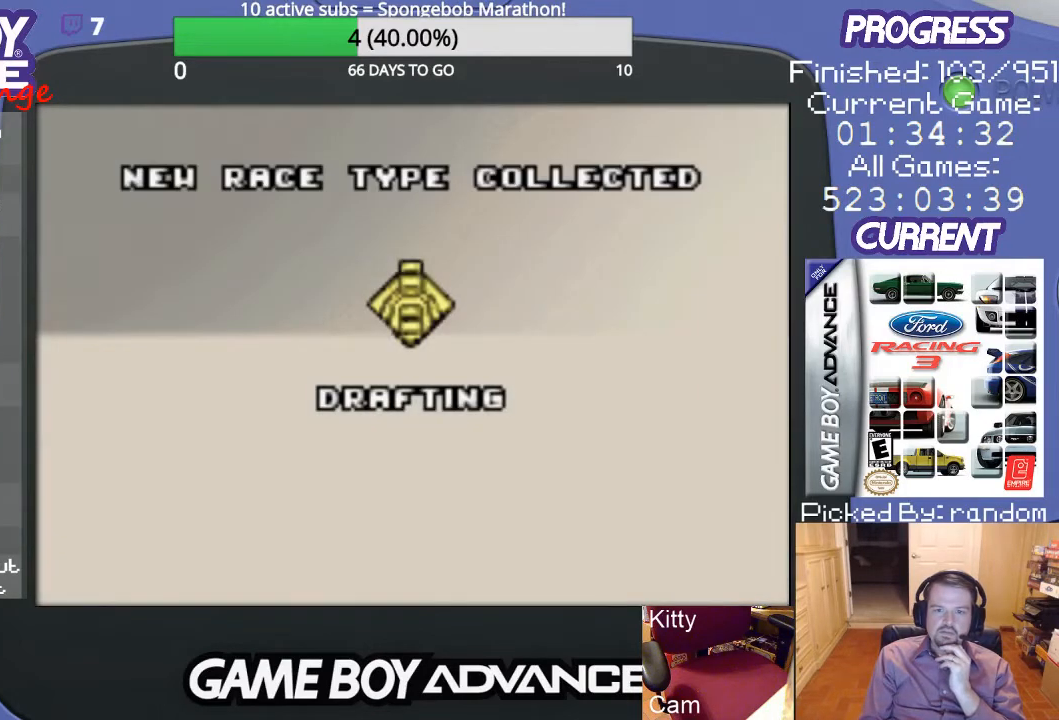
{"buttons": [], "events": []}
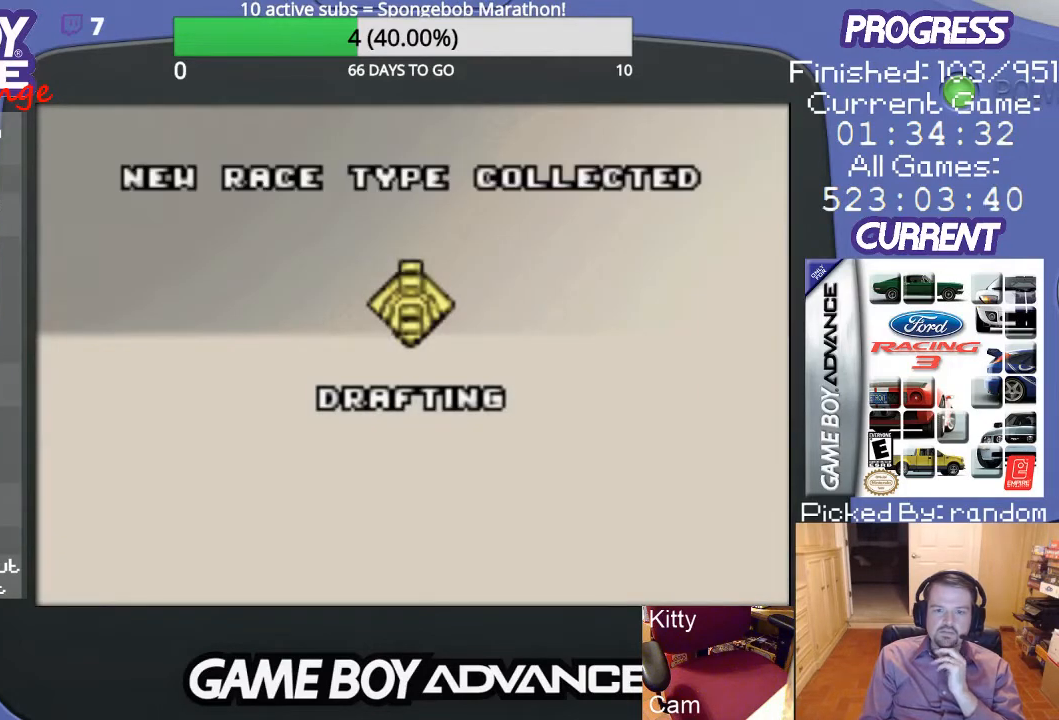
{"buttons": [], "events": [[133, "A", "down"], [300, "A", "up"]]}
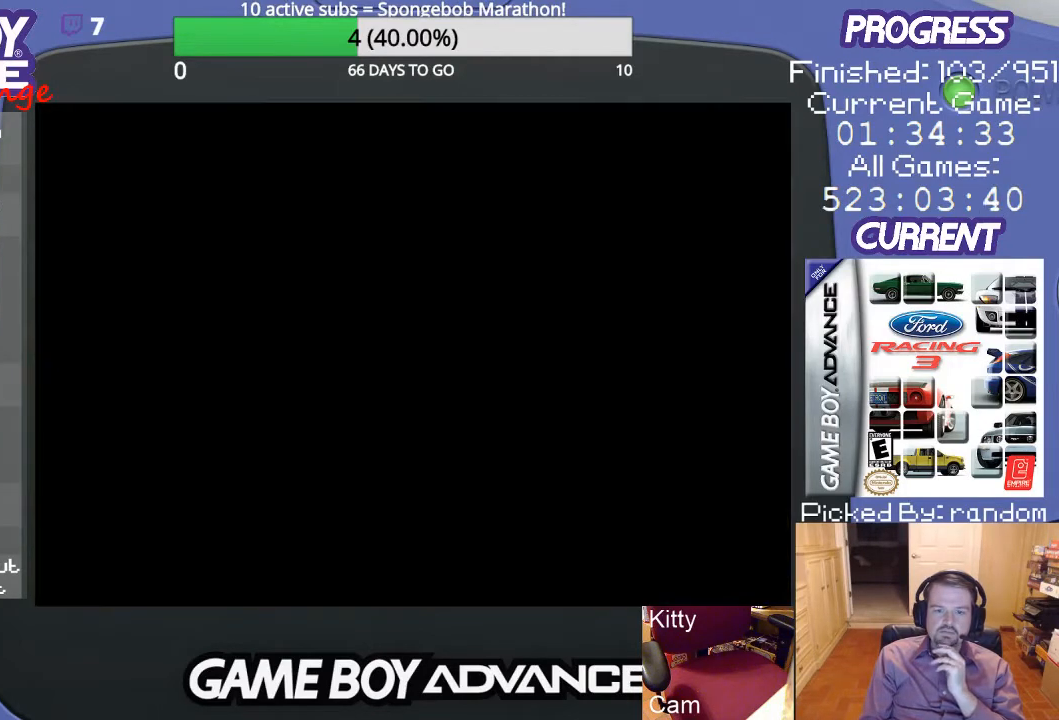
{"buttons": [], "events": []}
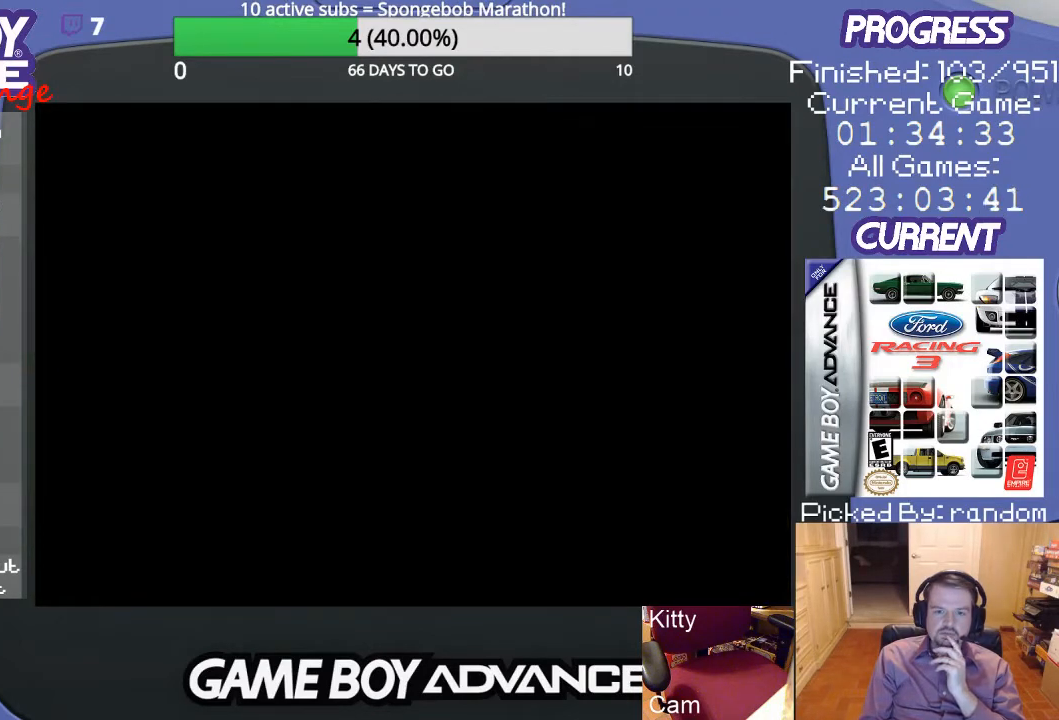
{"buttons": [], "events": []}
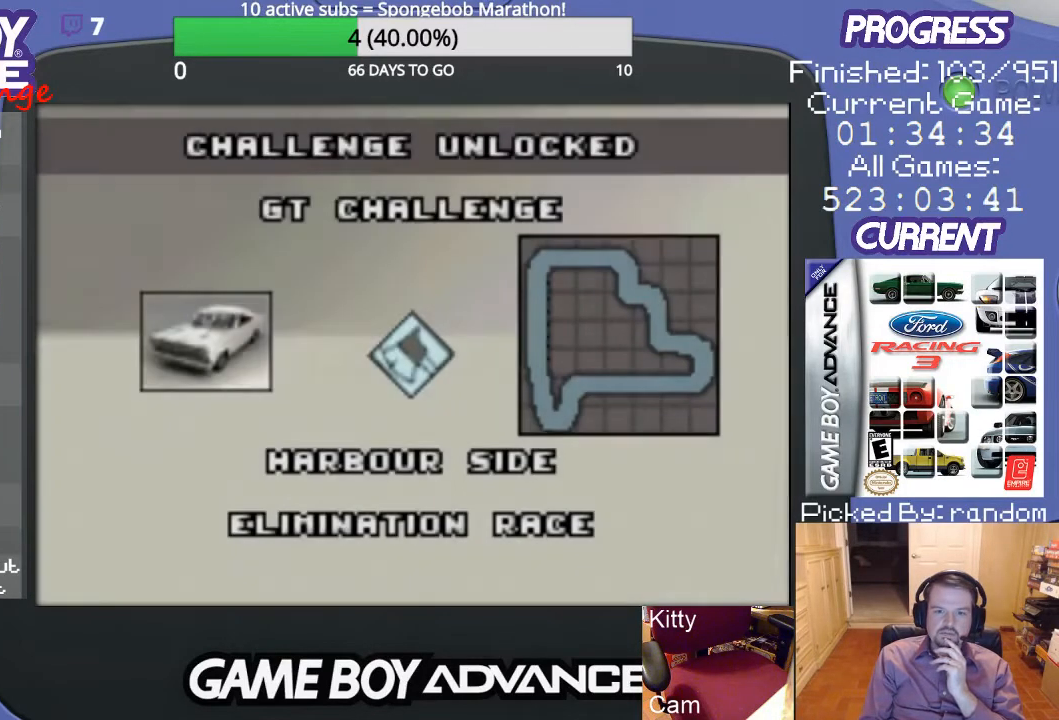
{"buttons": [], "events": []}
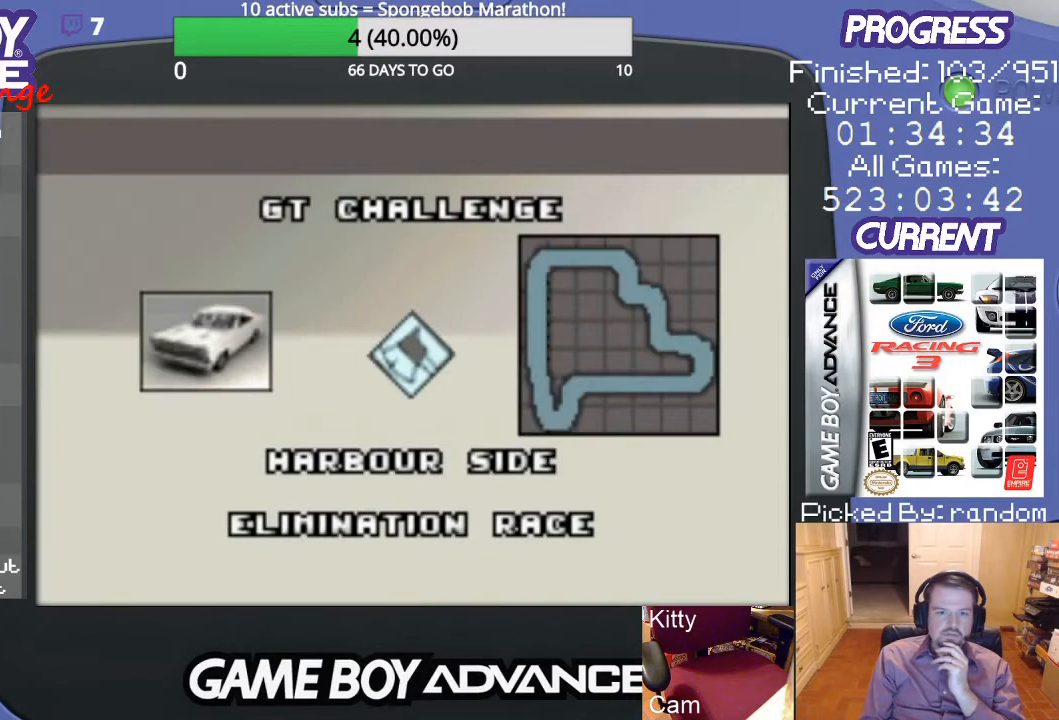
{"buttons": [], "events": []}
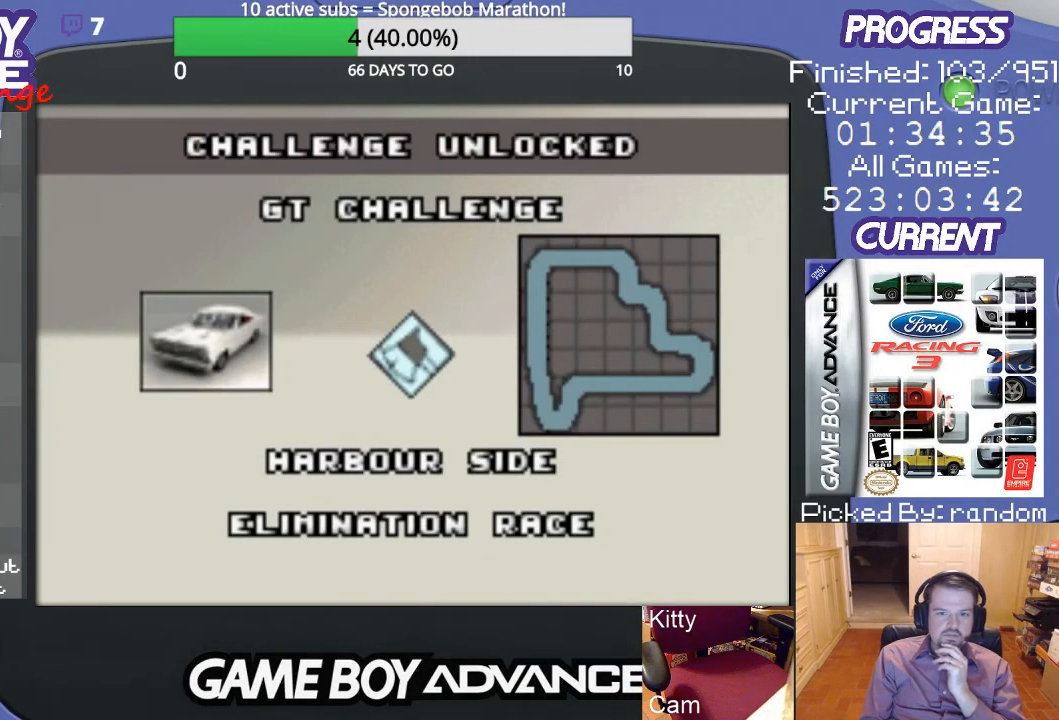
{"buttons": [], "events": []}
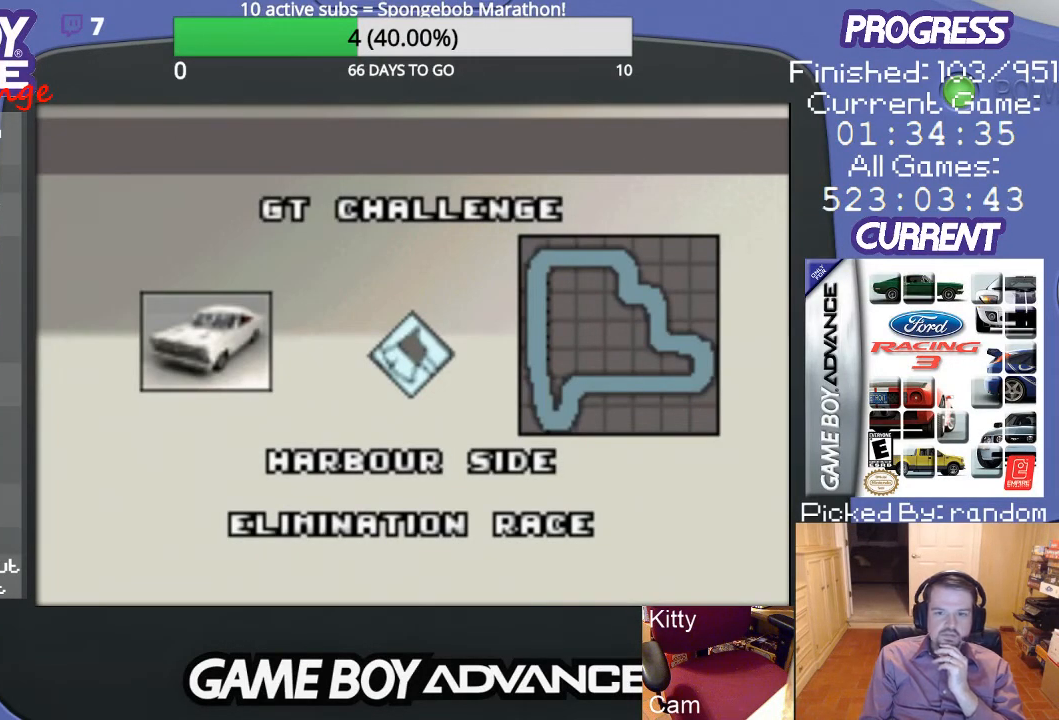
{"buttons": [], "events": []}
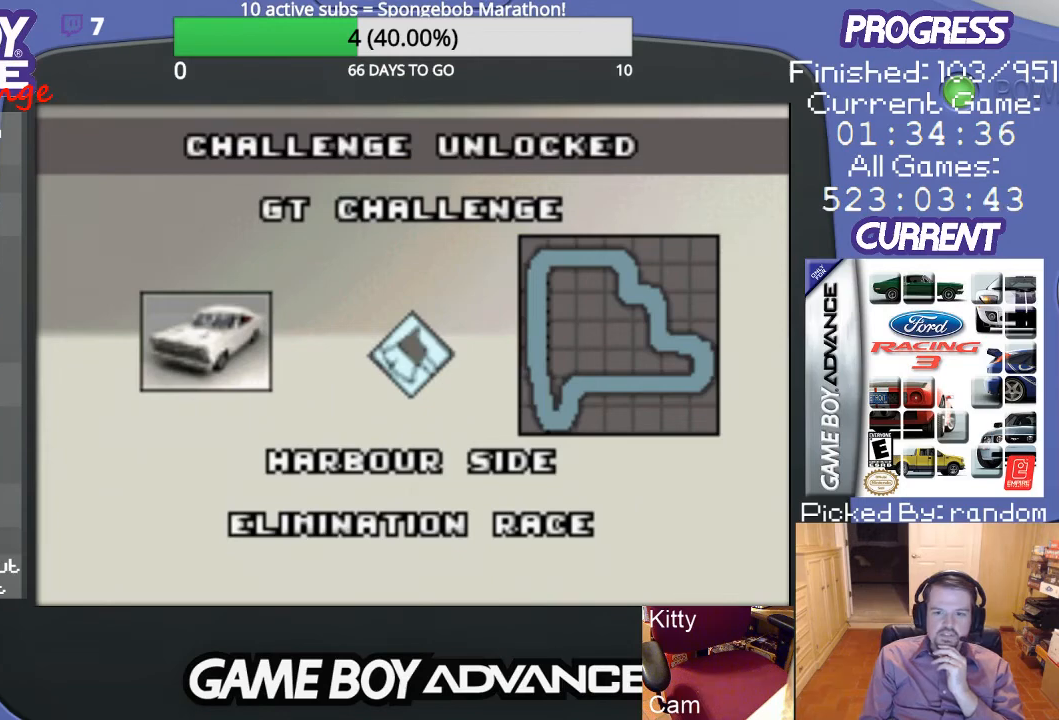
{"buttons": [], "events": []}
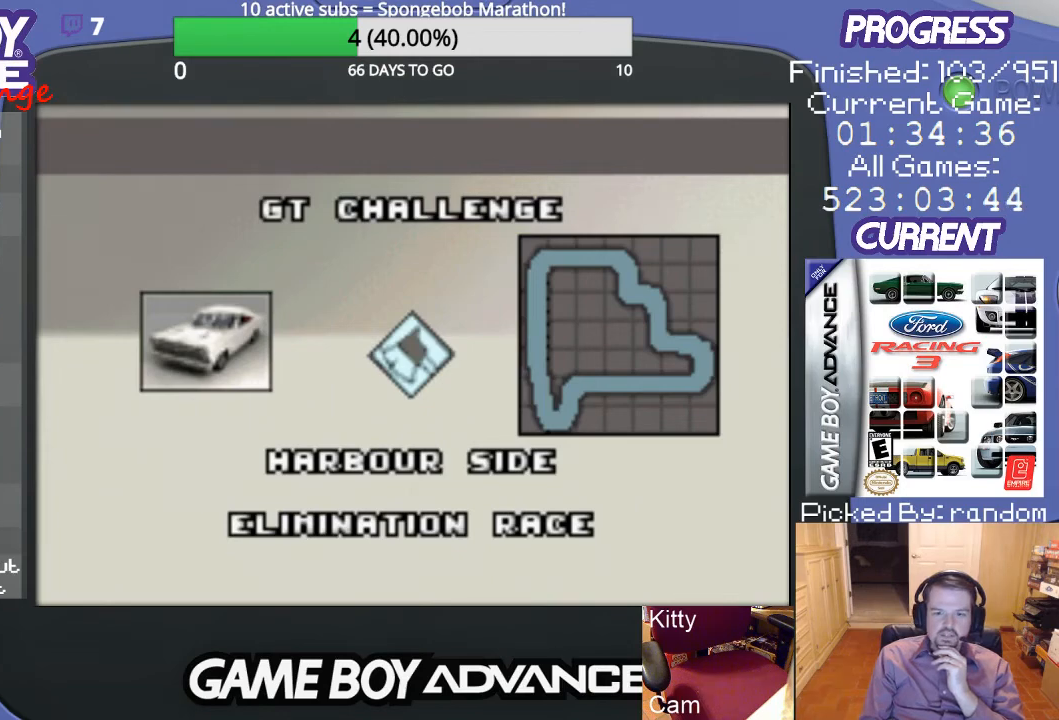
{"buttons": [], "events": []}
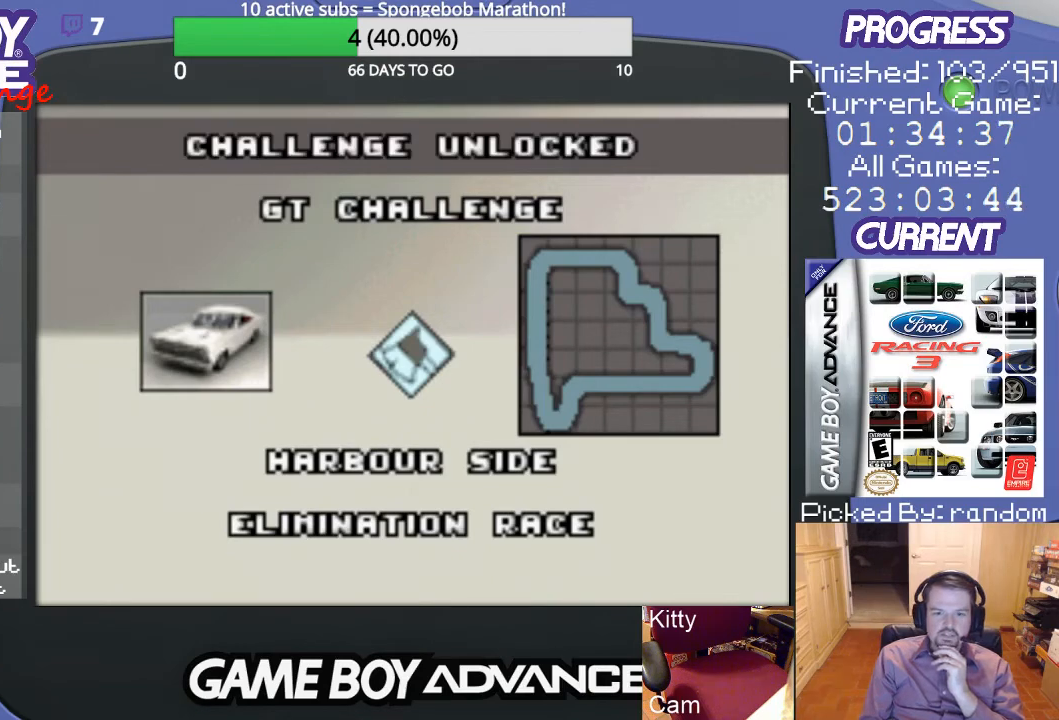
{"buttons": [], "events": [[300, "A", "down"], [400, "A", "up"]]}
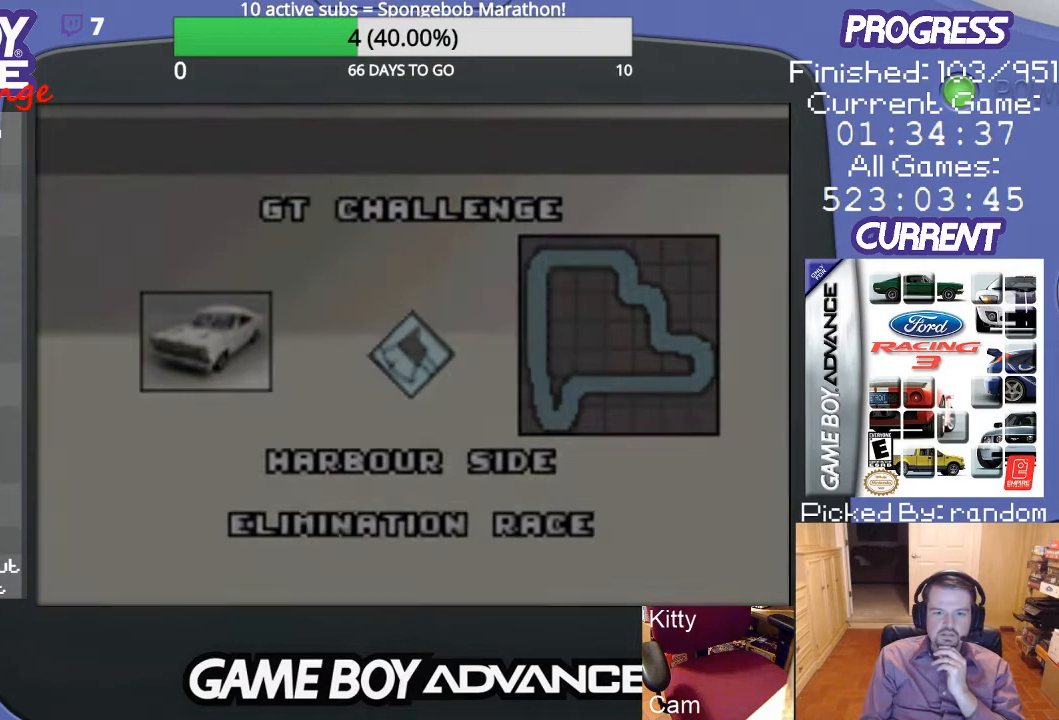
{"buttons": [], "events": []}
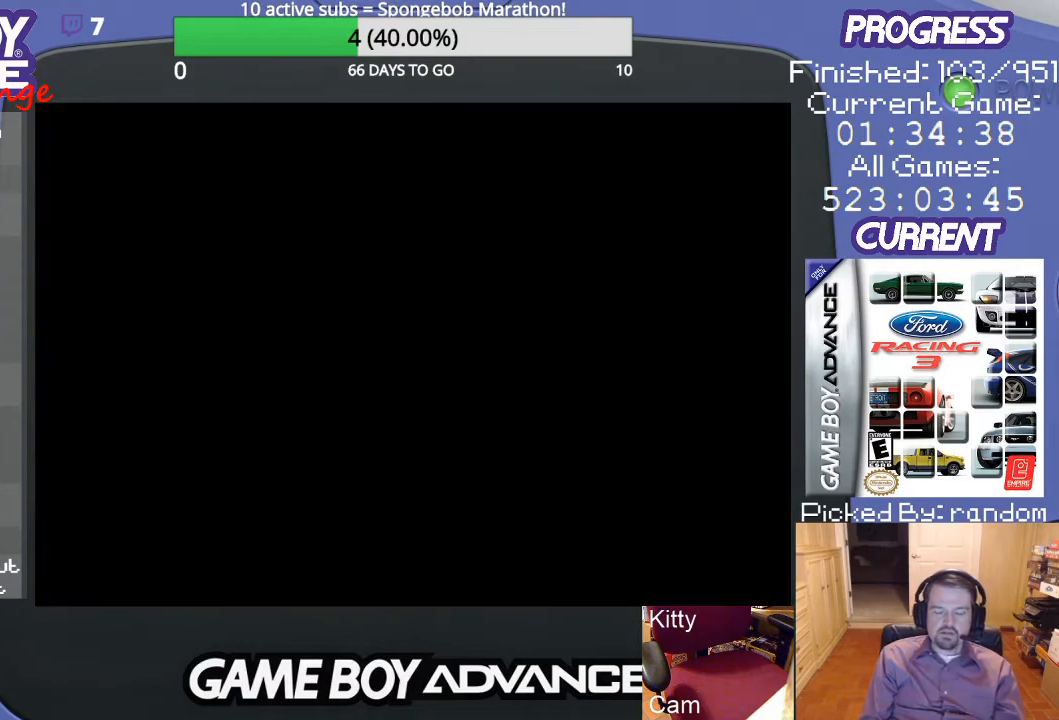
{"buttons": [], "events": []}
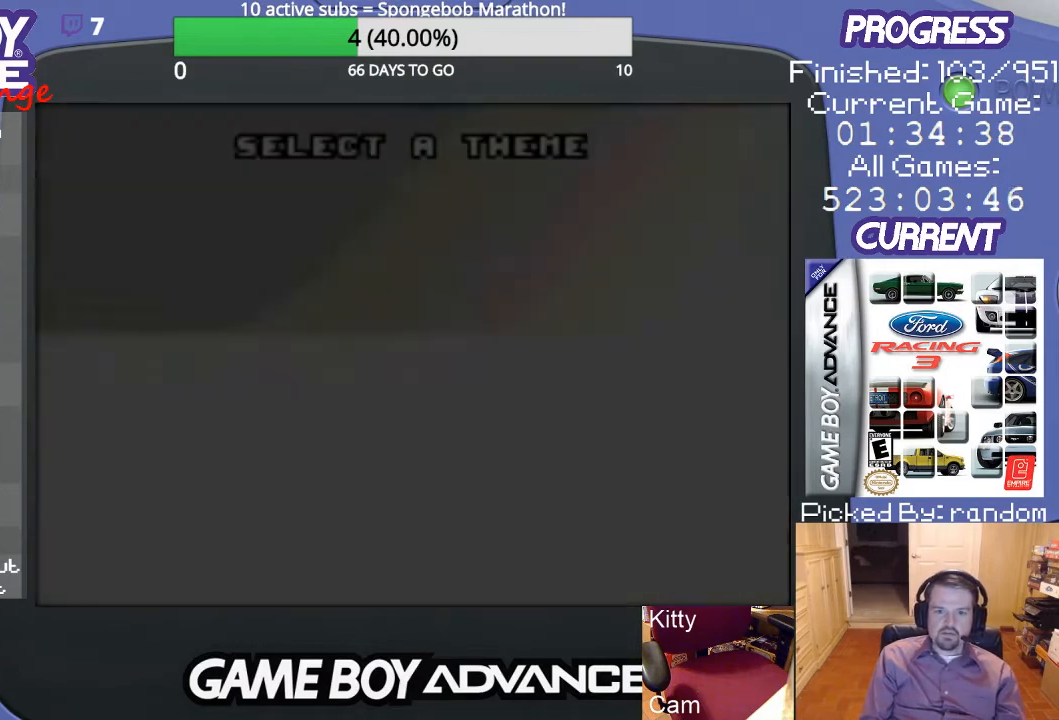
{"buttons": [], "events": []}
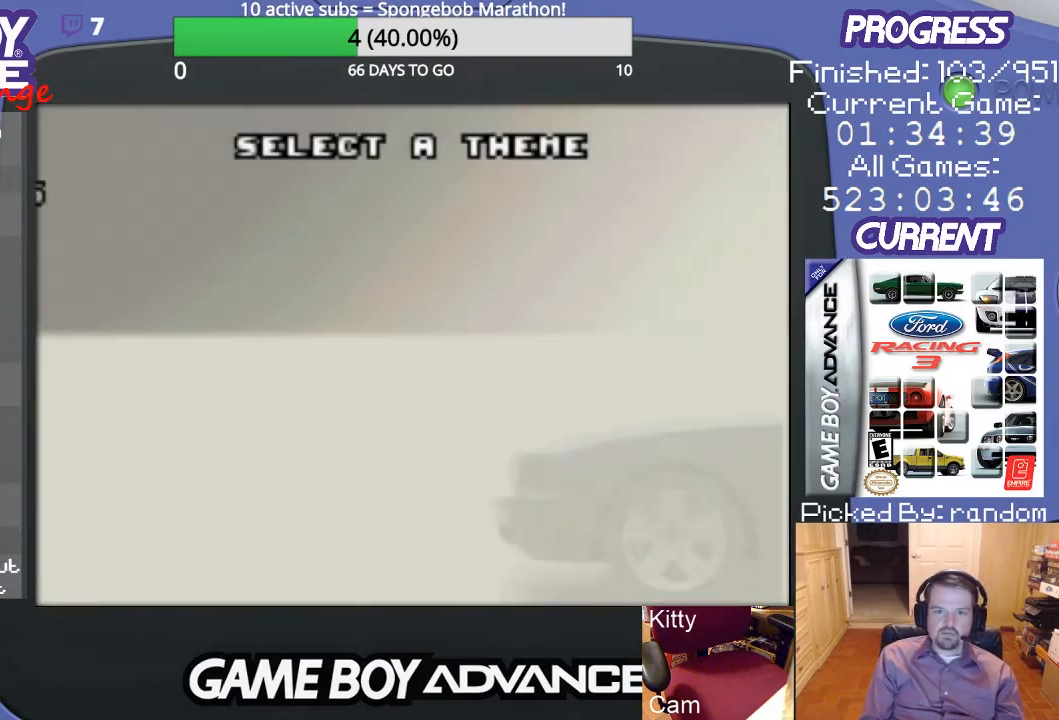
{"buttons": [], "events": []}
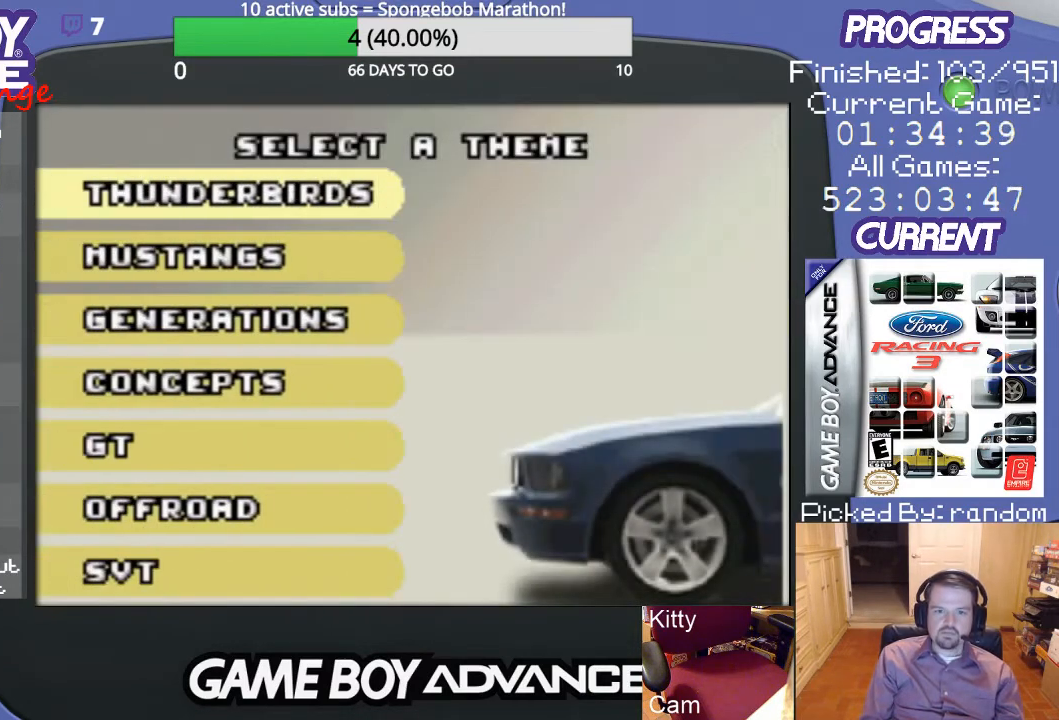
{"buttons": [], "events": []}
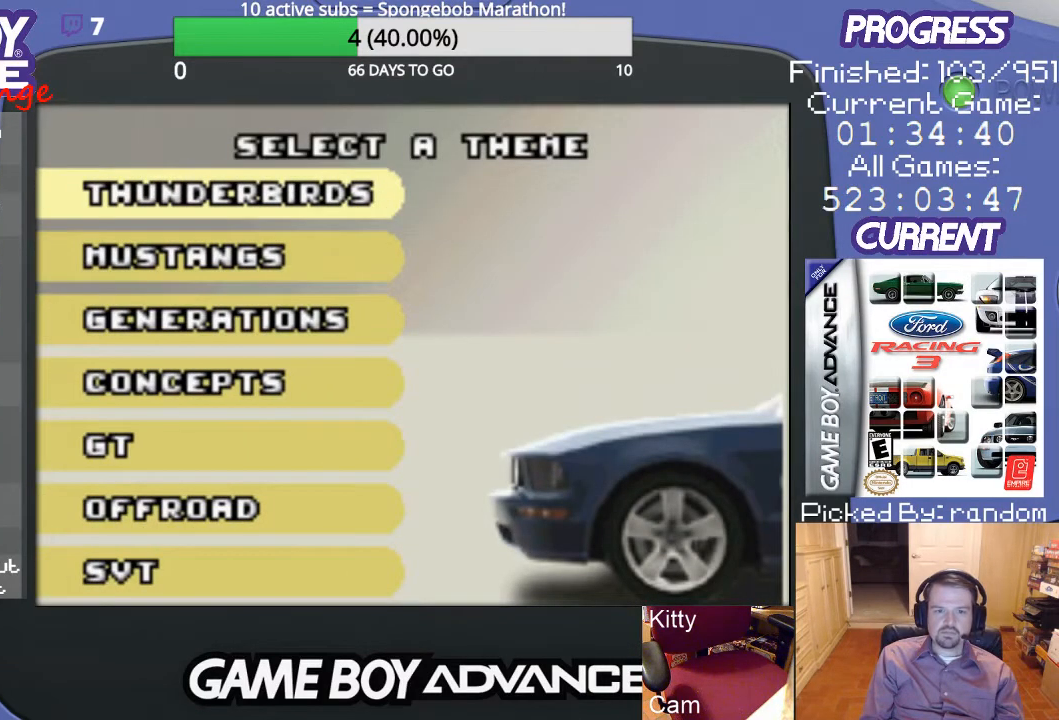
{"buttons": [], "events": [[267, "DPAD_DOWN", "down"], [333, "DPAD_DOWN", "up"]]}
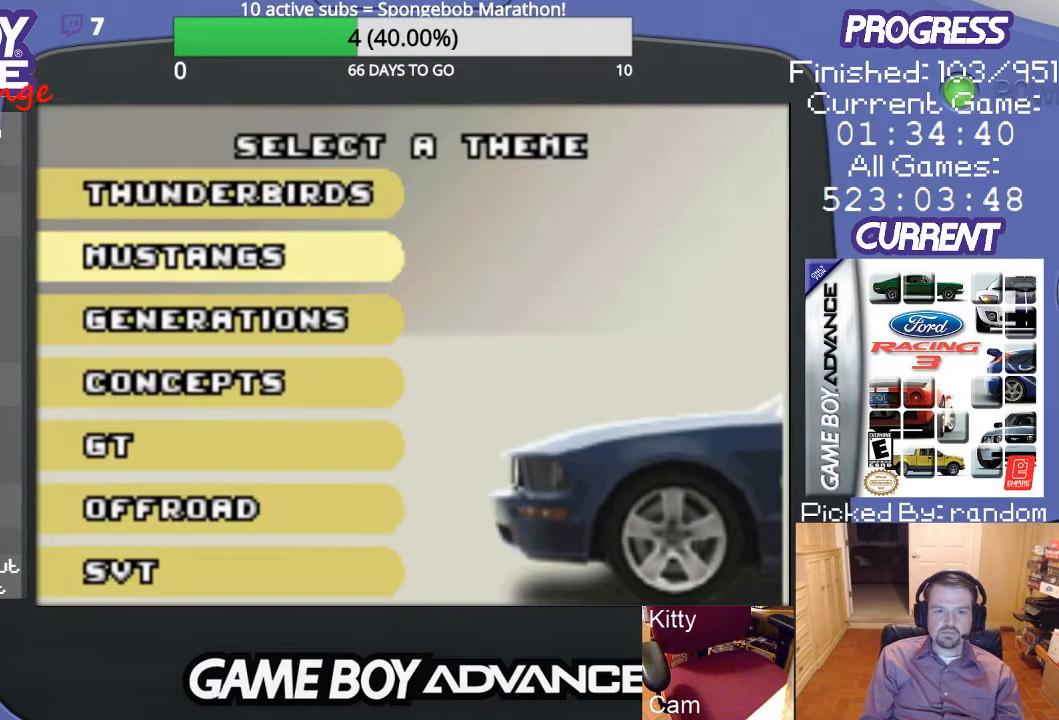
{"buttons": ["A"], "events": [[133, "DPAD_UP", "down"], [267, "DPAD_UP", "up"], [400, "A", "down"]]}
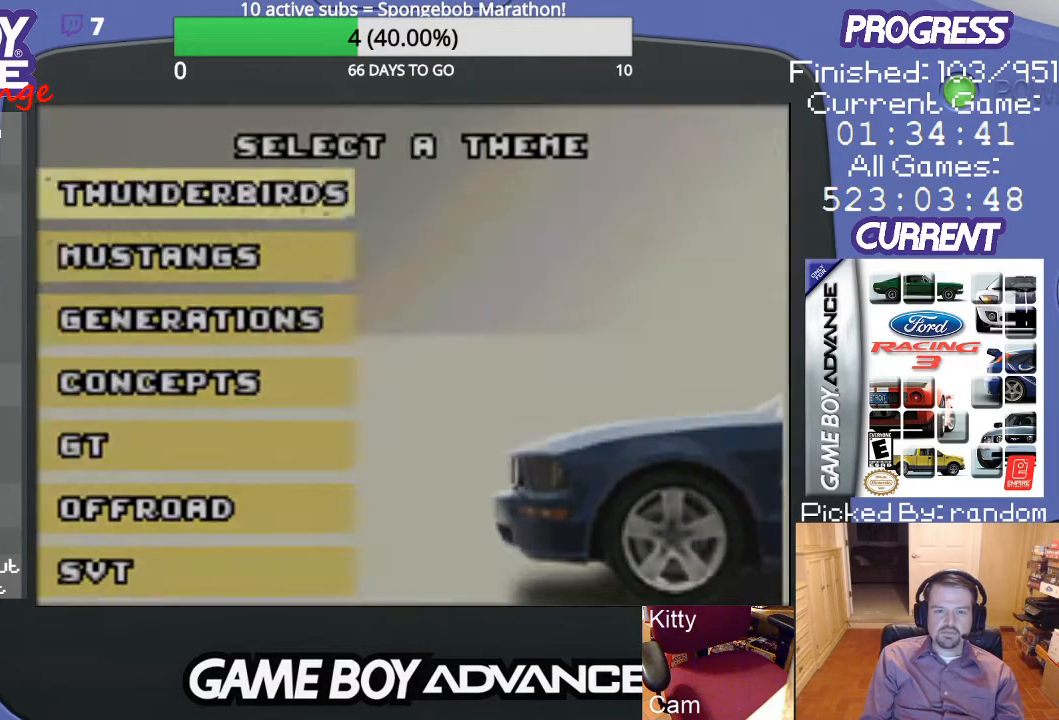
{"buttons": [], "events": [[33, "A", "up"]]}
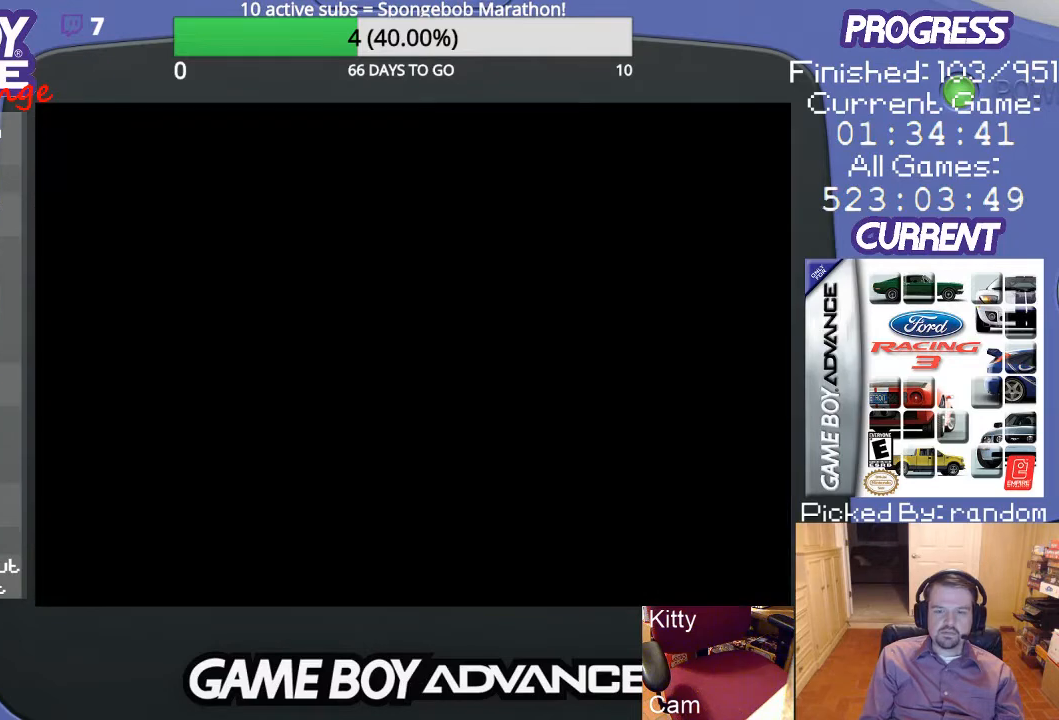
{"buttons": [], "events": []}
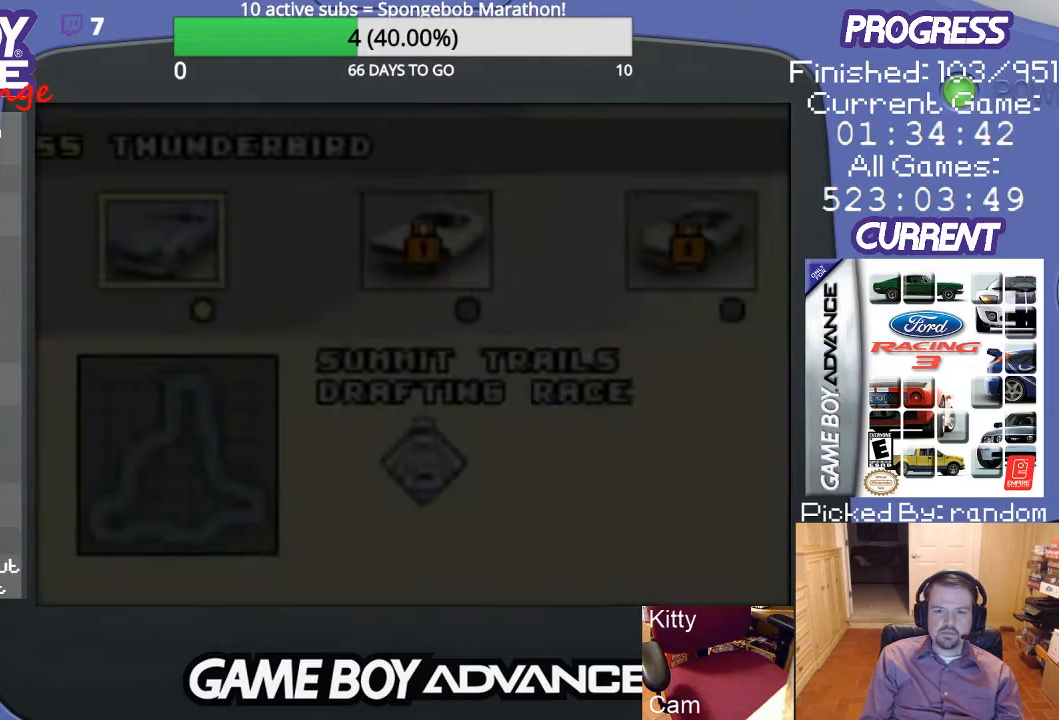
{"buttons": [], "events": []}
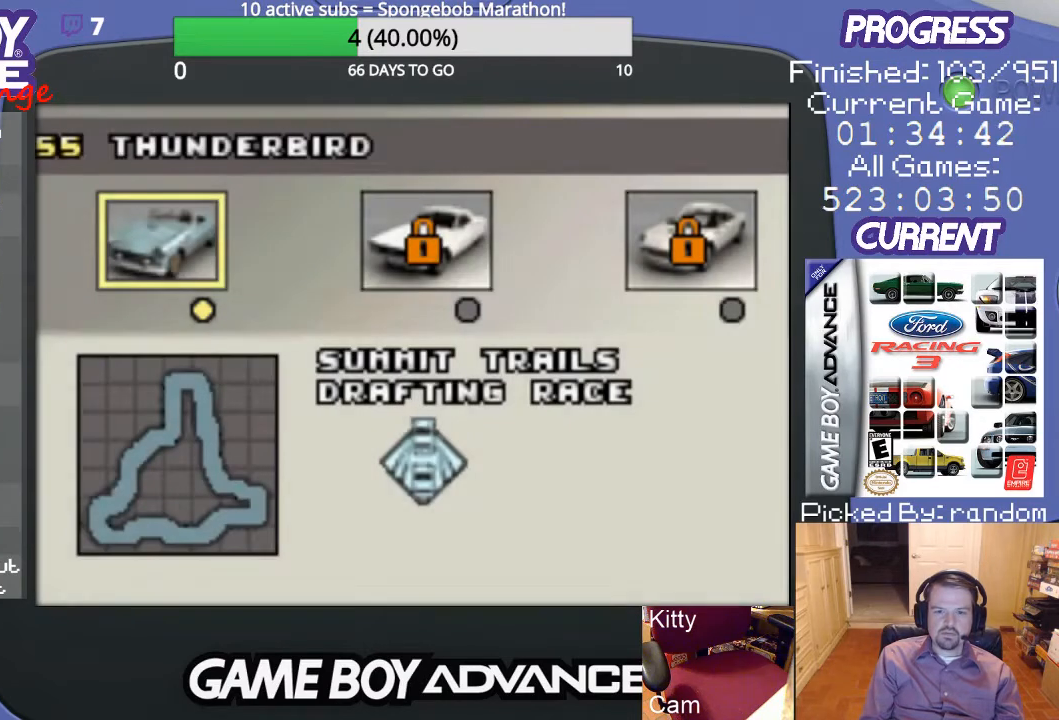
{"buttons": [], "events": [[133, "DPAD_RIGHT", "down"], [267, "DPAD_RIGHT", "up"]]}
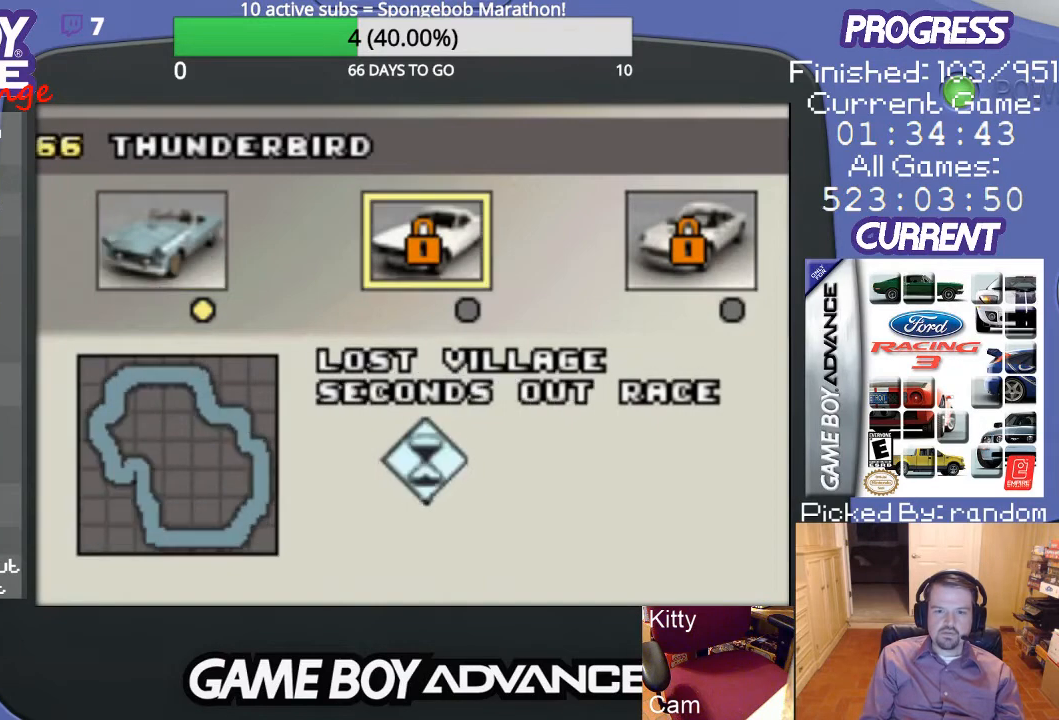
{"buttons": [], "events": [[333, "DPAD_RIGHT", "down"], [500, "DPAD_RIGHT", "up"]]}
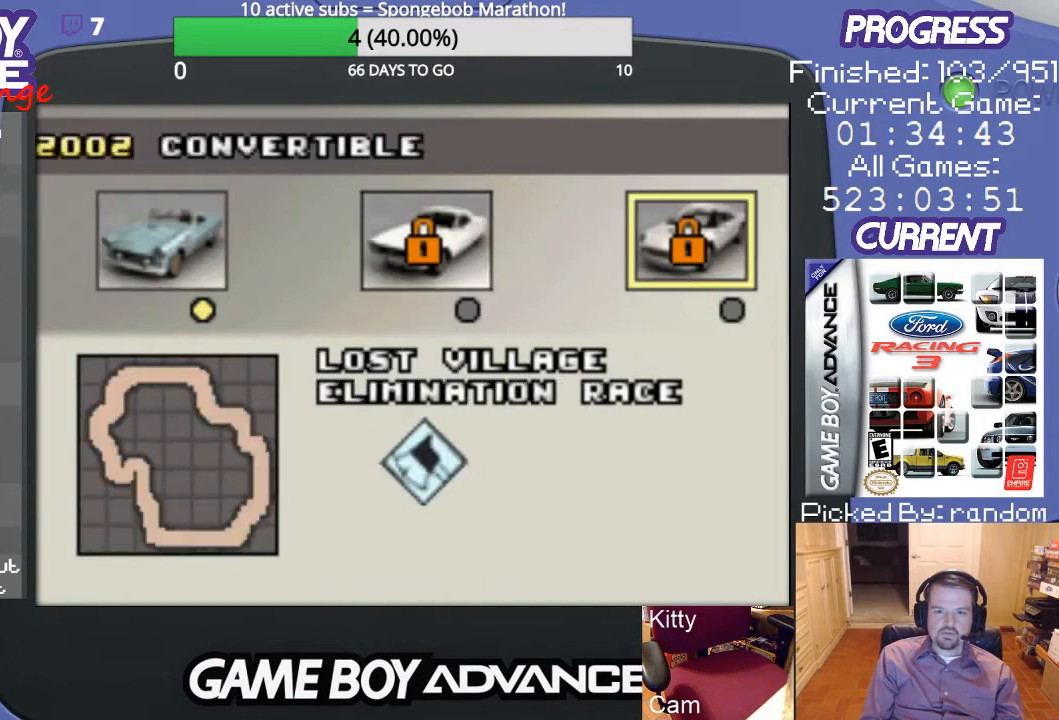
{"buttons": [], "events": [[367, "DPAD_LEFT", "down"], [433, "DPAD_LEFT", "up"]]}
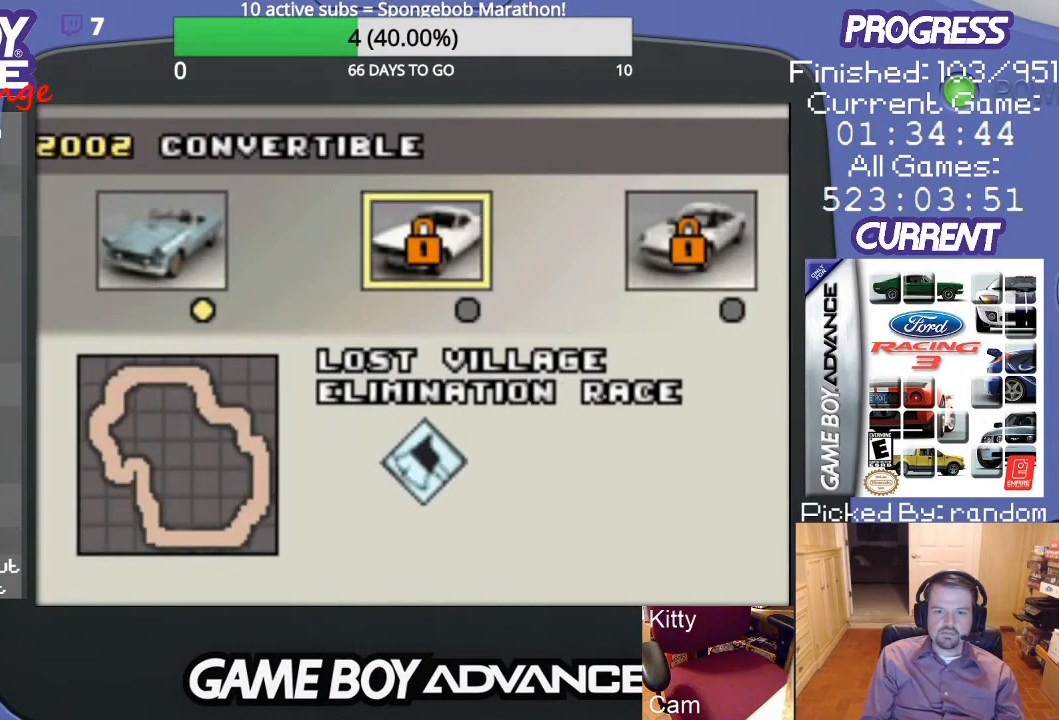
{"buttons": [], "events": [[233, "DPAD_LEFT", "down"], [367, "DPAD_LEFT", "up"]]}